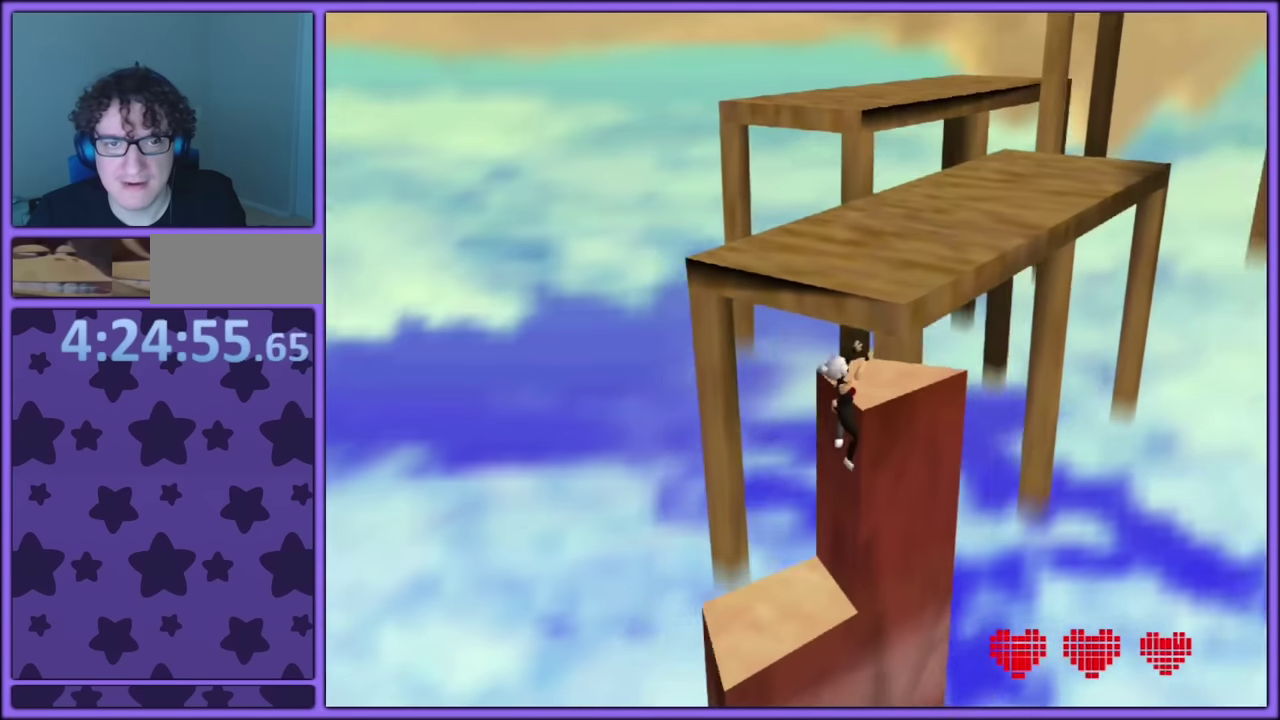
Gameplay with a controller (PlayStation layout); each line is a JSON object with the inputs held at the frame after it. "events" lists button and stick changes between this image and that frame as [ms after this image, input, new state], when the widget could be followed in between. Not read: L3 R2 R3.
{"buttons": [], "left_stick": "up", "events": [[50, "L2", "down"], [50, "left_stick", "center"], [183, "L2", "up"], [500, "left_stick", "up"]]}
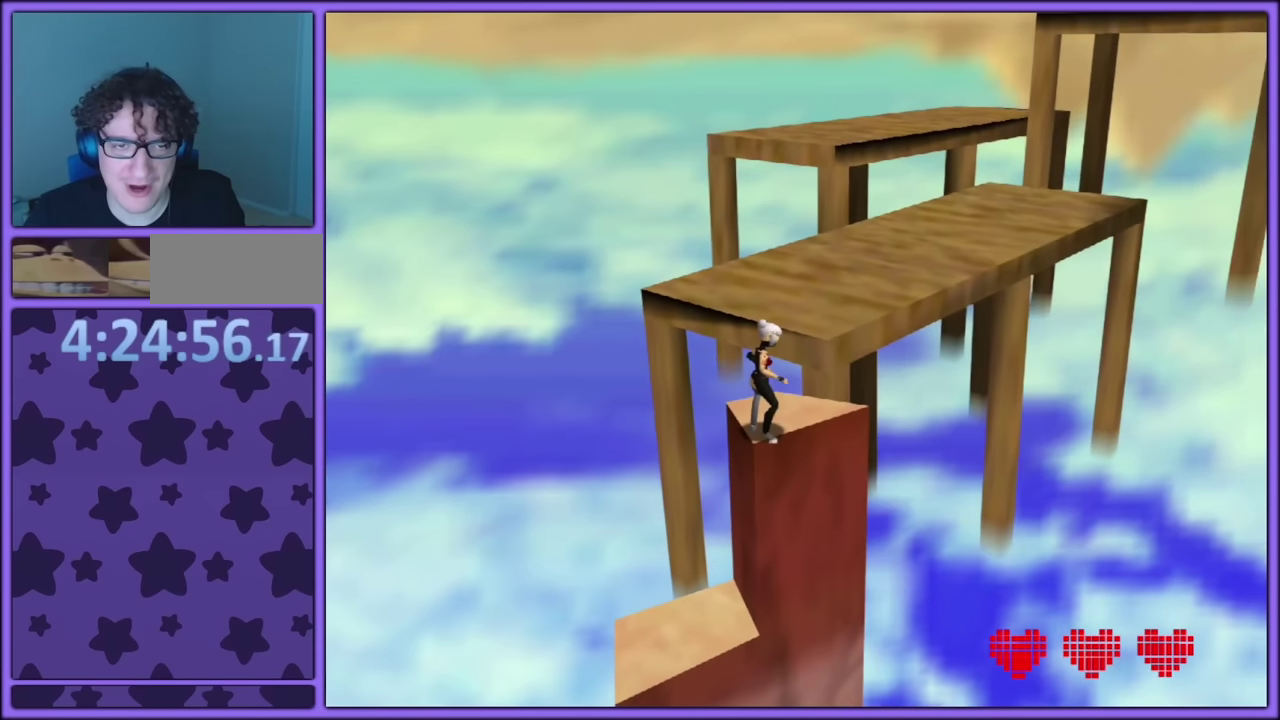
{"buttons": ["L2"], "left_stick": "up", "events": [[250, "L2", "down"]]}
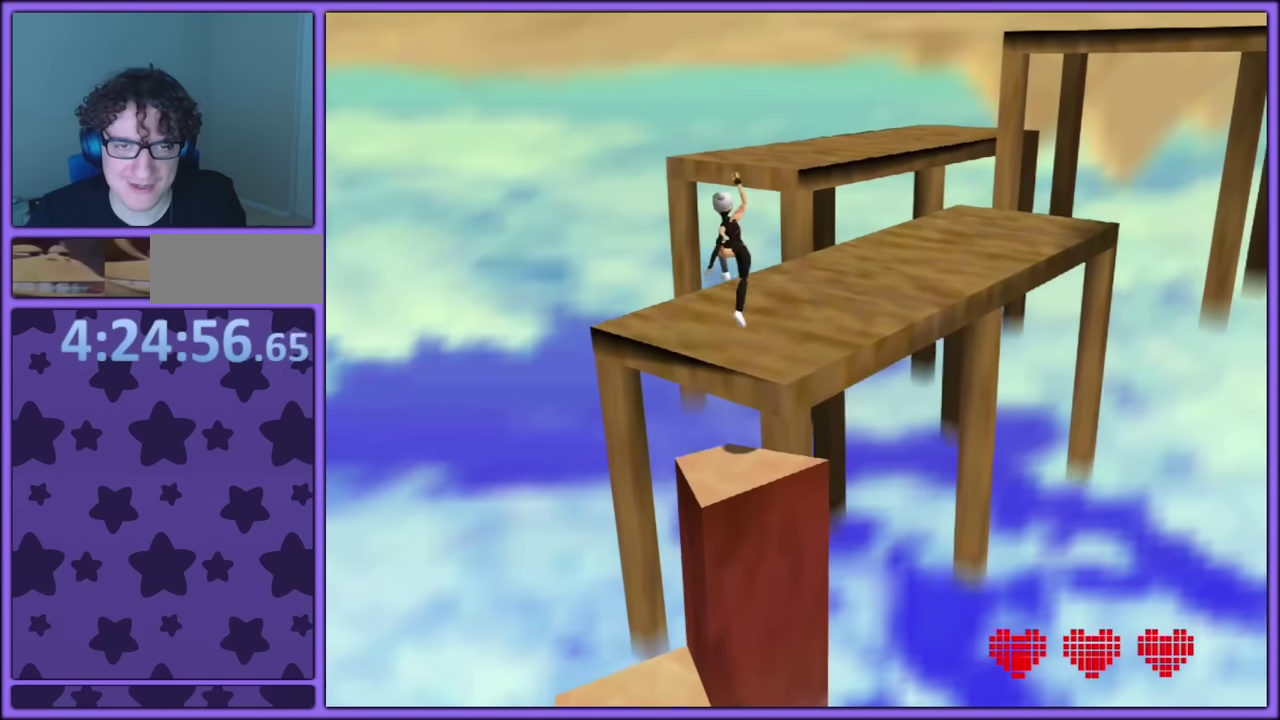
{"buttons": ["SQUARE"], "left_stick": "up", "events": [[217, "R1", "down"], [267, "L2", "up"], [317, "R1", "up"], [367, "SQUARE", "down"]]}
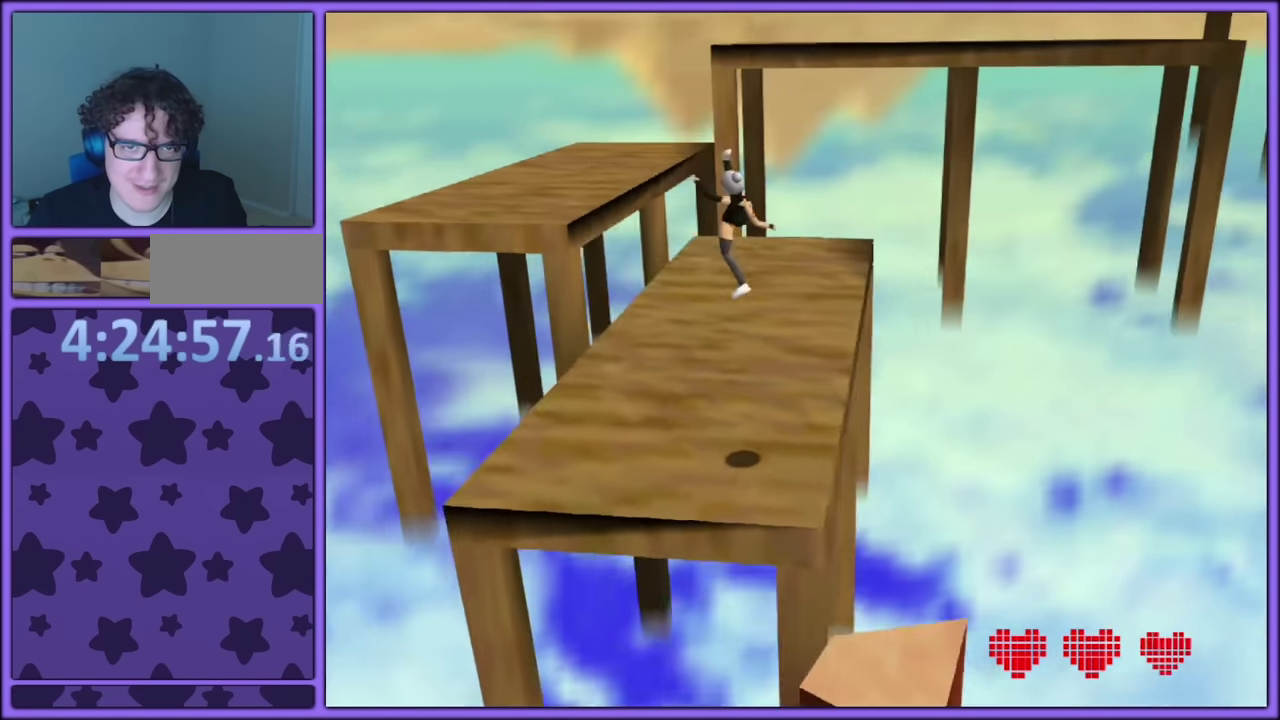
{"buttons": ["L2"], "left_stick": "up"}
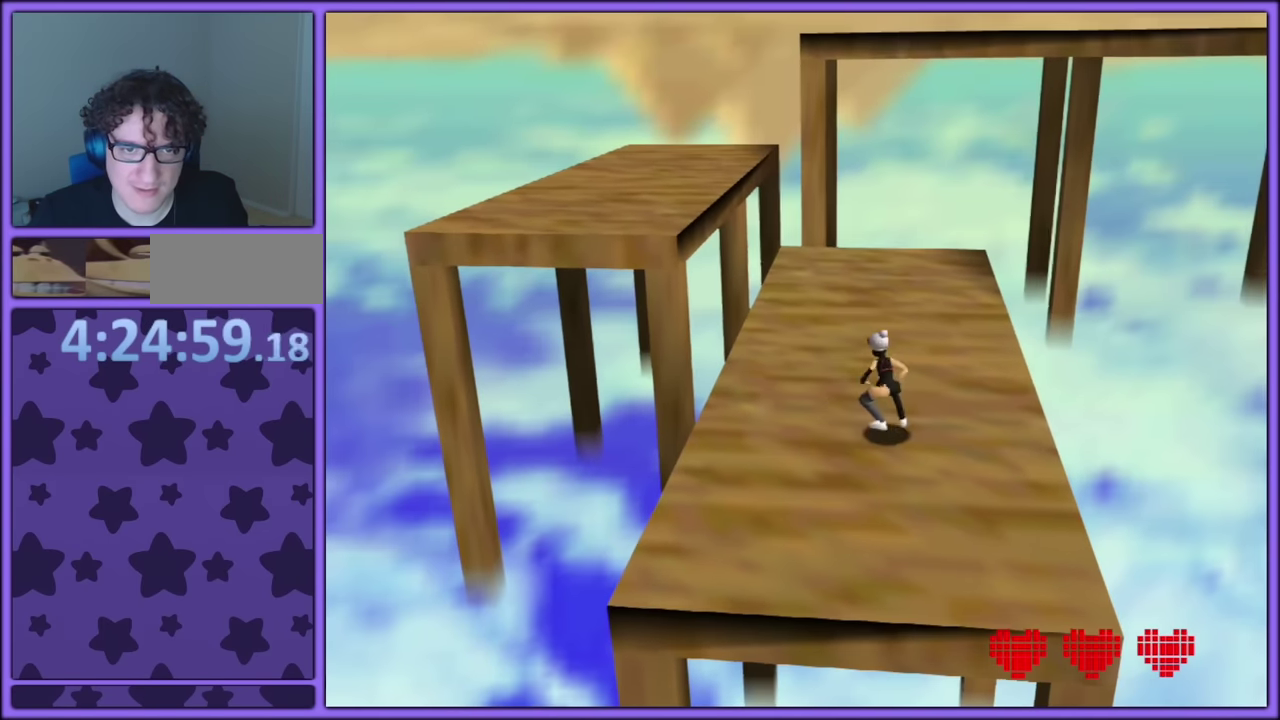
{"buttons": ["L2"], "left_stick": "up", "events": []}